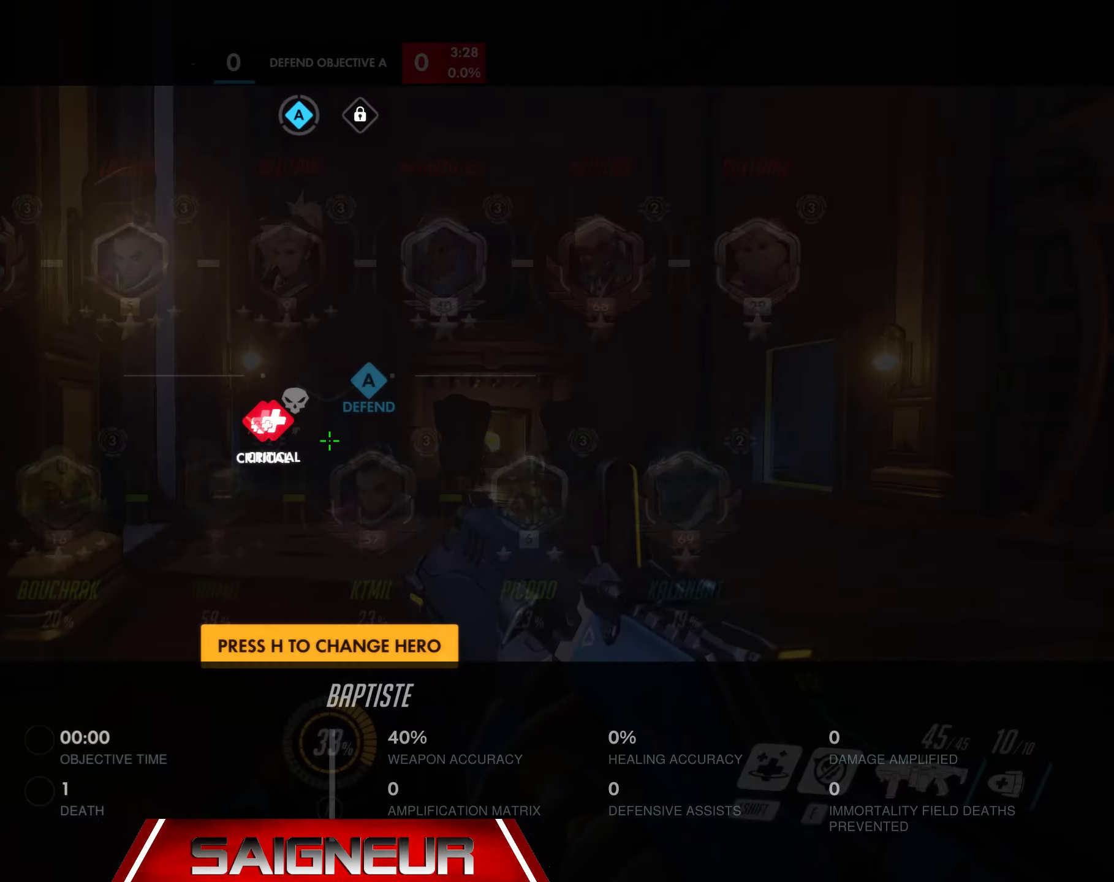
Gameplay with keyboard and mouse; each line is a JSON object with the keys and mouse buttons held at the frame after it. "events" lists presses ("down") and releases ("up") of "a", "ctrl", "d", "e", "f", "q", "r", "s", "shift", "space", "tab", "w", "mouse_left", "mouse_wheel", "mouse_right", "mouse_mb4" and "mouse_mb5" between this image and that frame as [ms after this image, input, new state], when the widget could be followed in between. "mouse_left", "mouse_wheel", "mouse_right", "mouse_mb4", "mouse_mb5" = the "left", "wheel", "right", "mb4", "mb5" buttons of the "mouse" list. No other keys are recorded. "wheel" means that the mouse wheel is clicked or scrolled. Mouse movement is not recorded.
{"keys": ["w"], "mouse": [], "events": [[233, "space", "down"], [416, "space", "up"], [466, "tab", "up"]]}
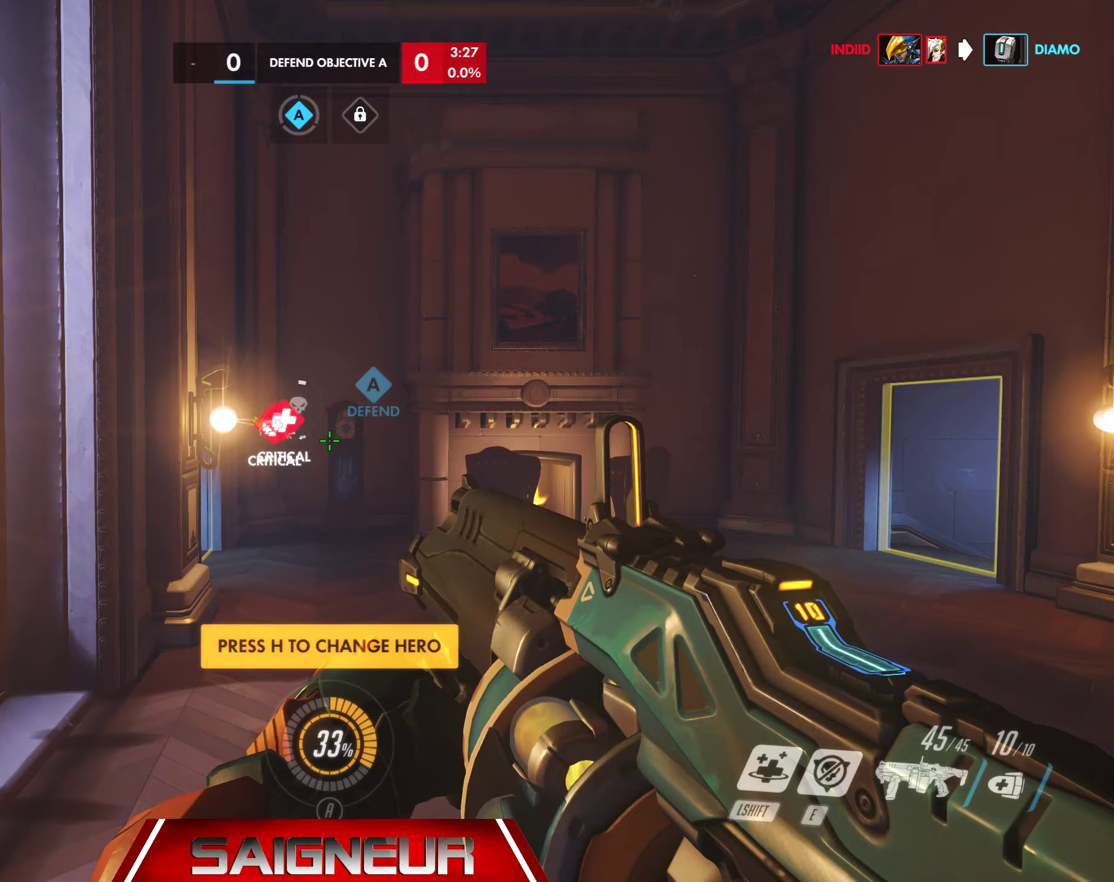
{"keys": ["w"], "mouse": [], "events": []}
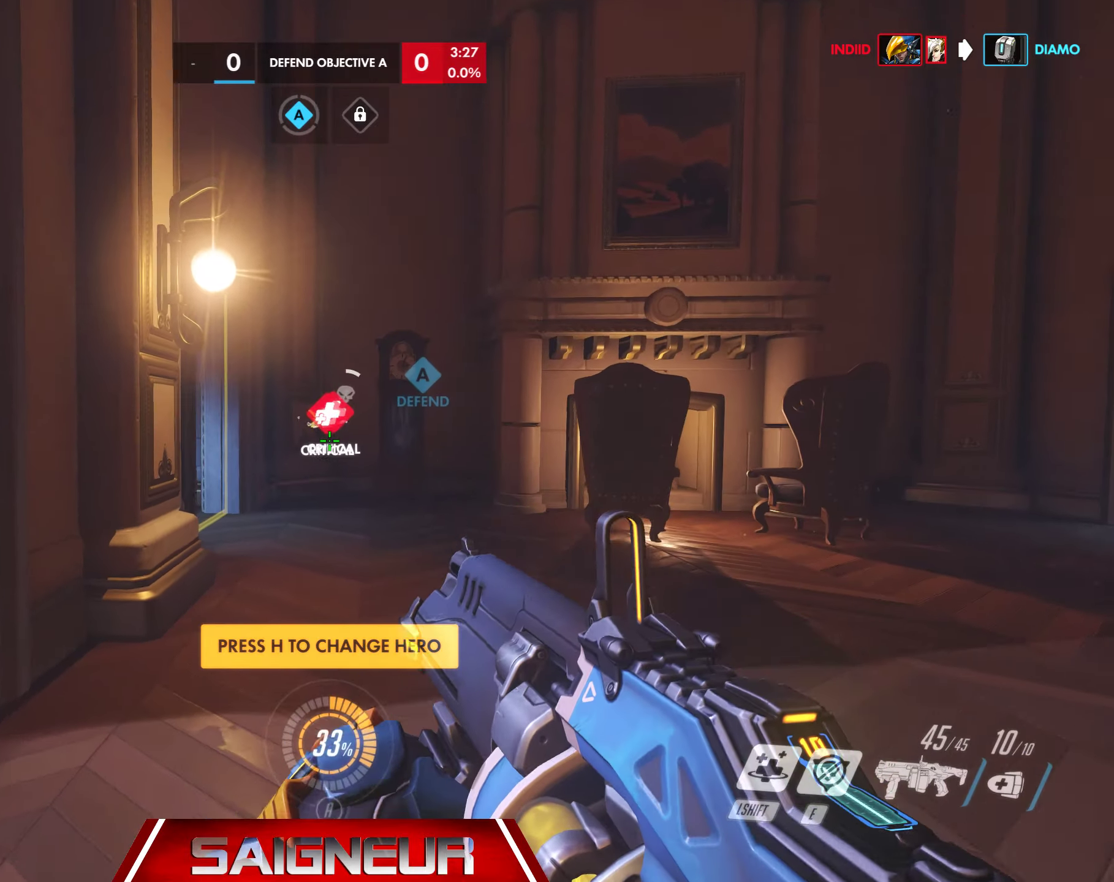
{"keys": ["d", "w"], "mouse": [], "events": [[66, "space", "down"], [233, "space", "up"], [416, "d", "down"]]}
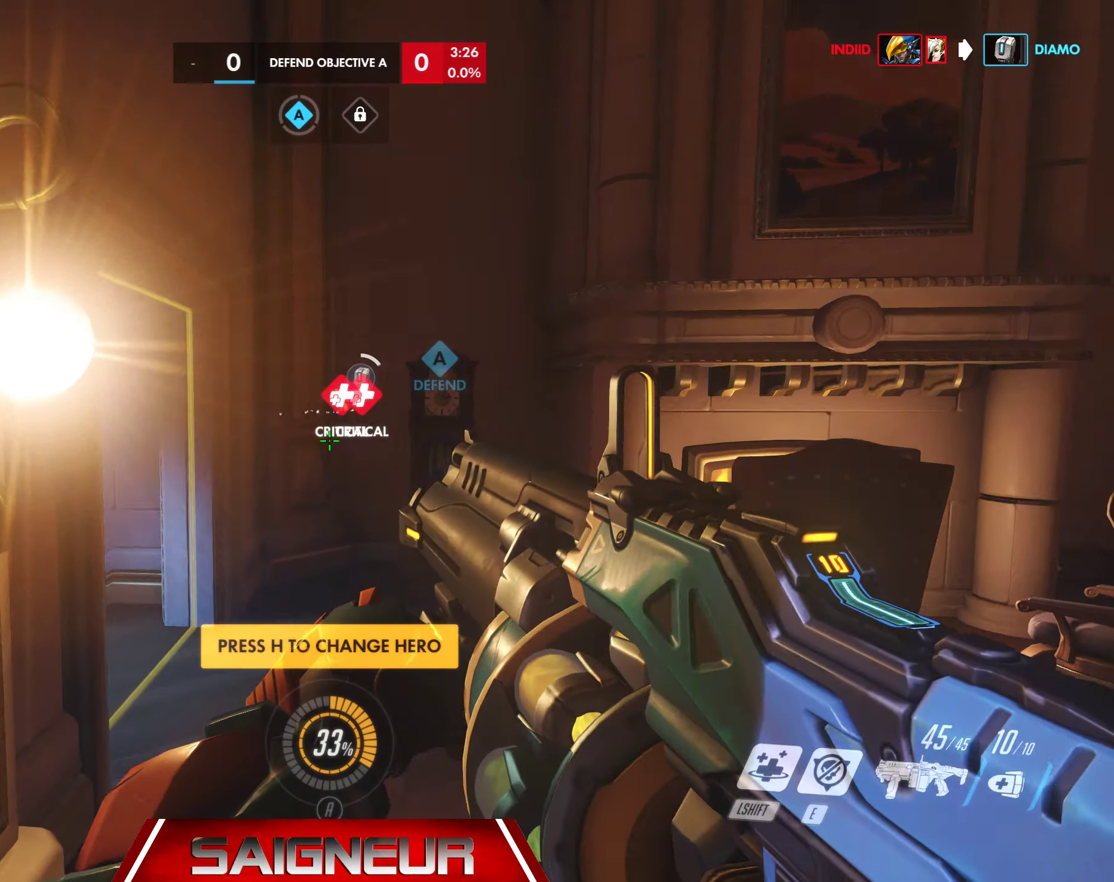
{"keys": ["w"], "mouse": []}
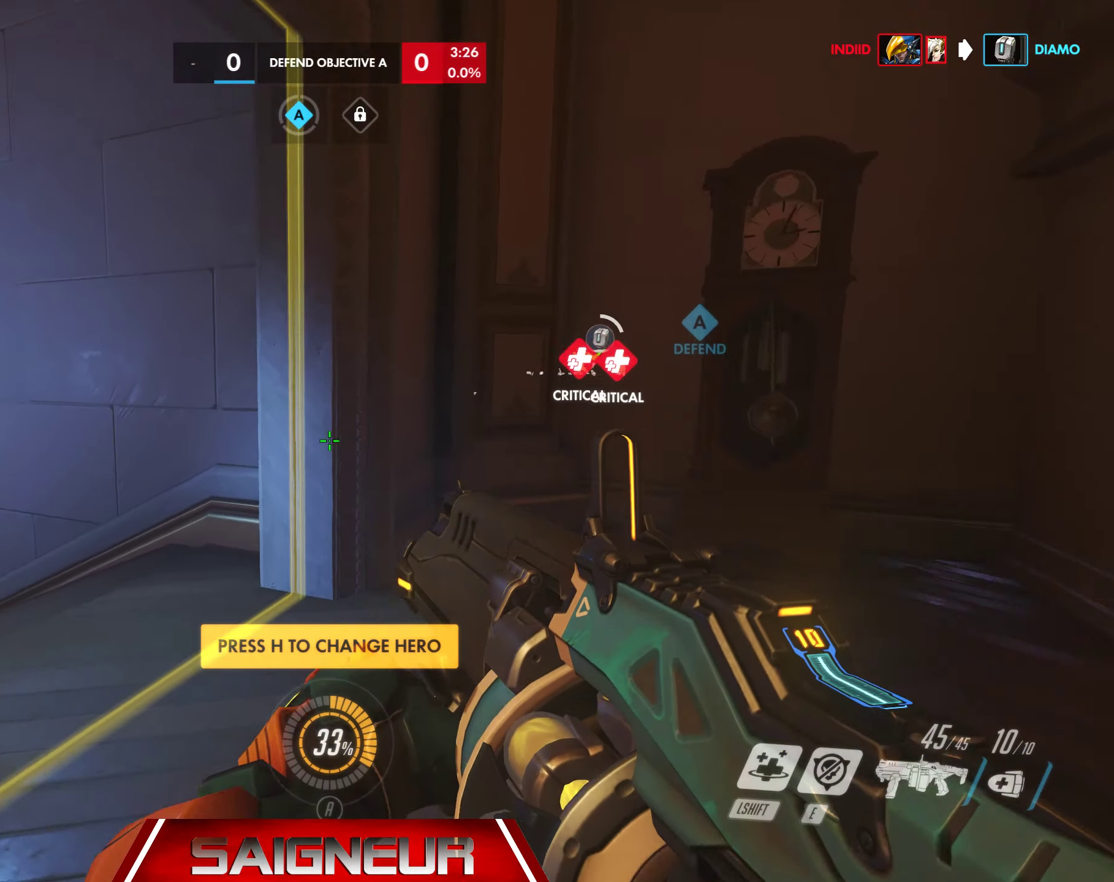
{"keys": ["a", "w"], "mouse": [], "events": [[466, "a", "down"]]}
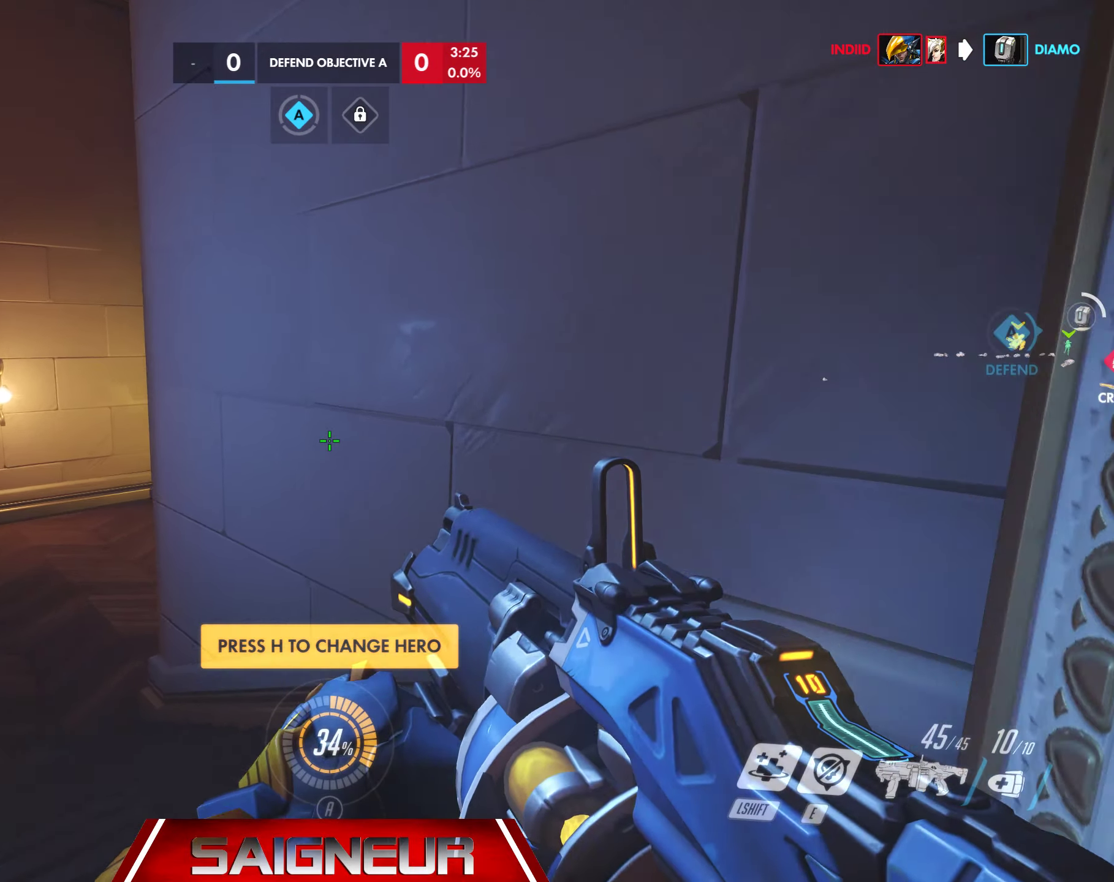
{"keys": ["a", "space", "w"], "mouse": [], "events": [[383, "space", "down"]]}
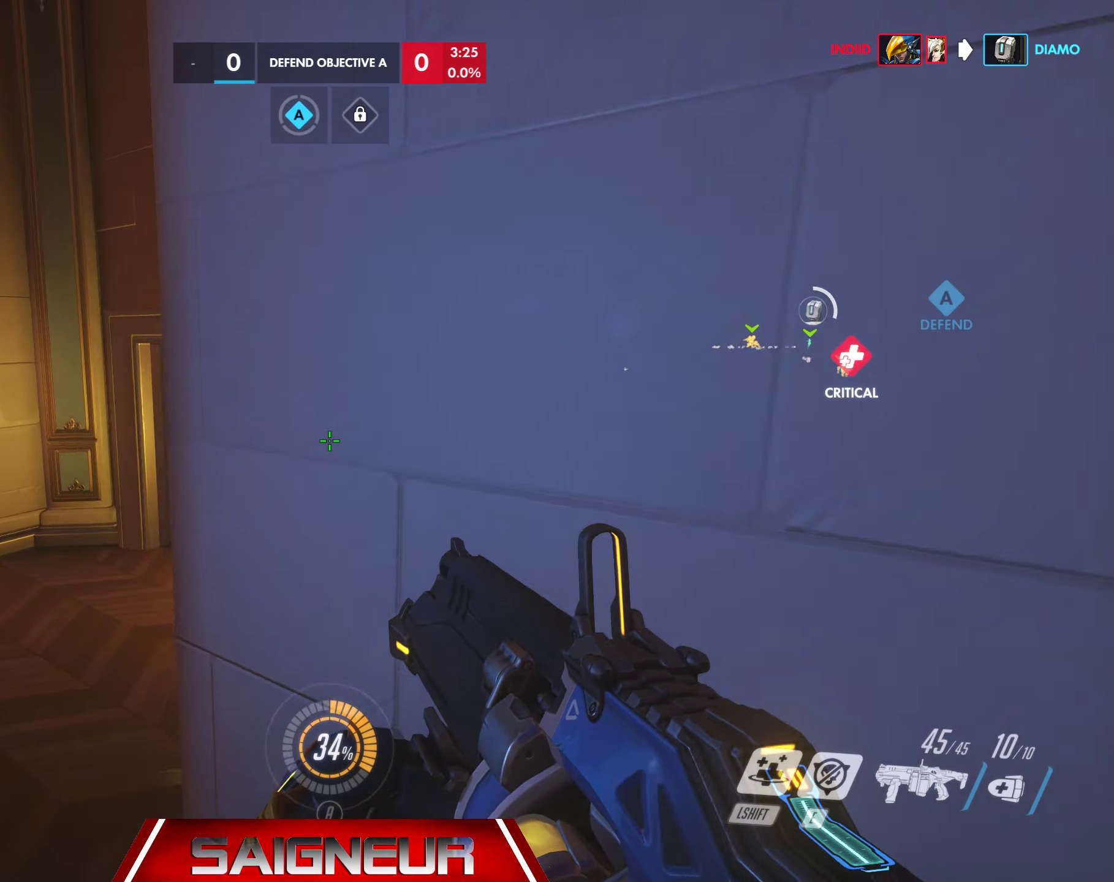
{"keys": ["a", "w"], "mouse": [], "events": [[116, "space", "up"]]}
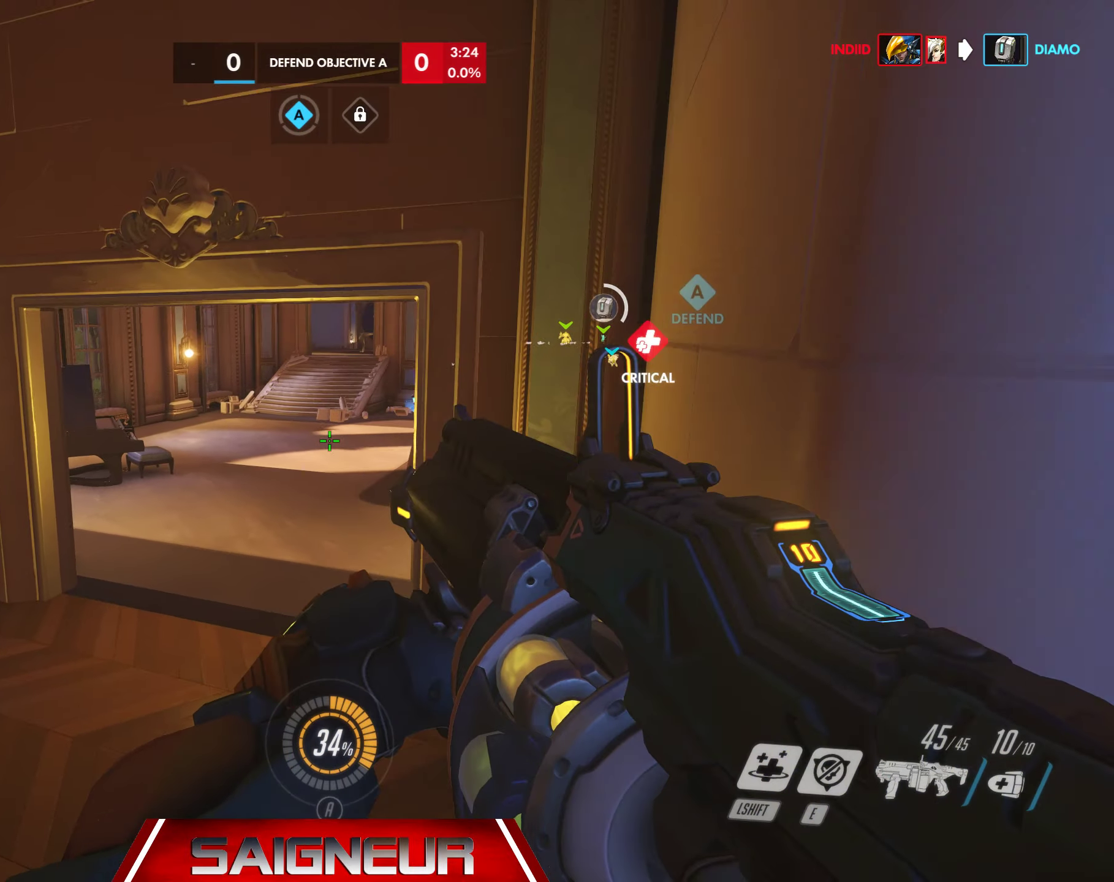
{"keys": ["tab", "w"], "mouse": [], "events": [[50, "a", "up"], [233, "tab", "down"]]}
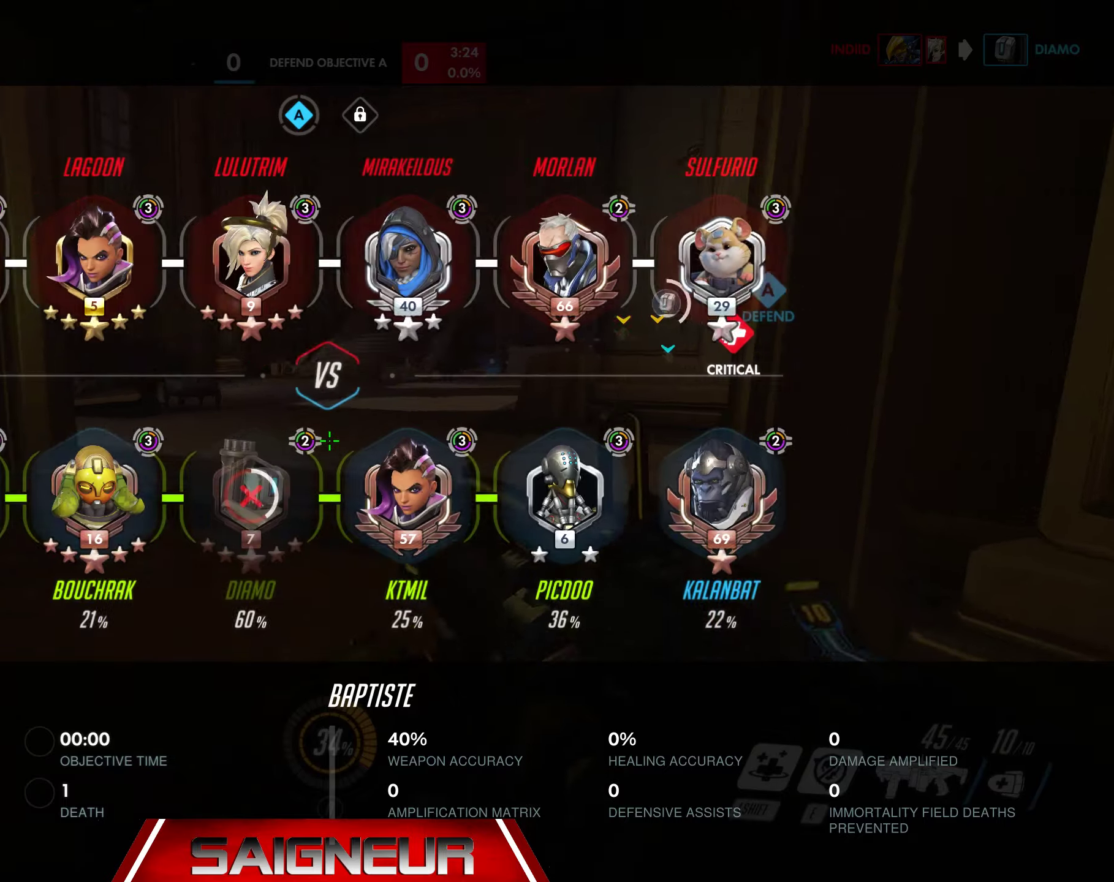
{"keys": ["w"], "mouse": [], "events": [[83, "tab", "up"]]}
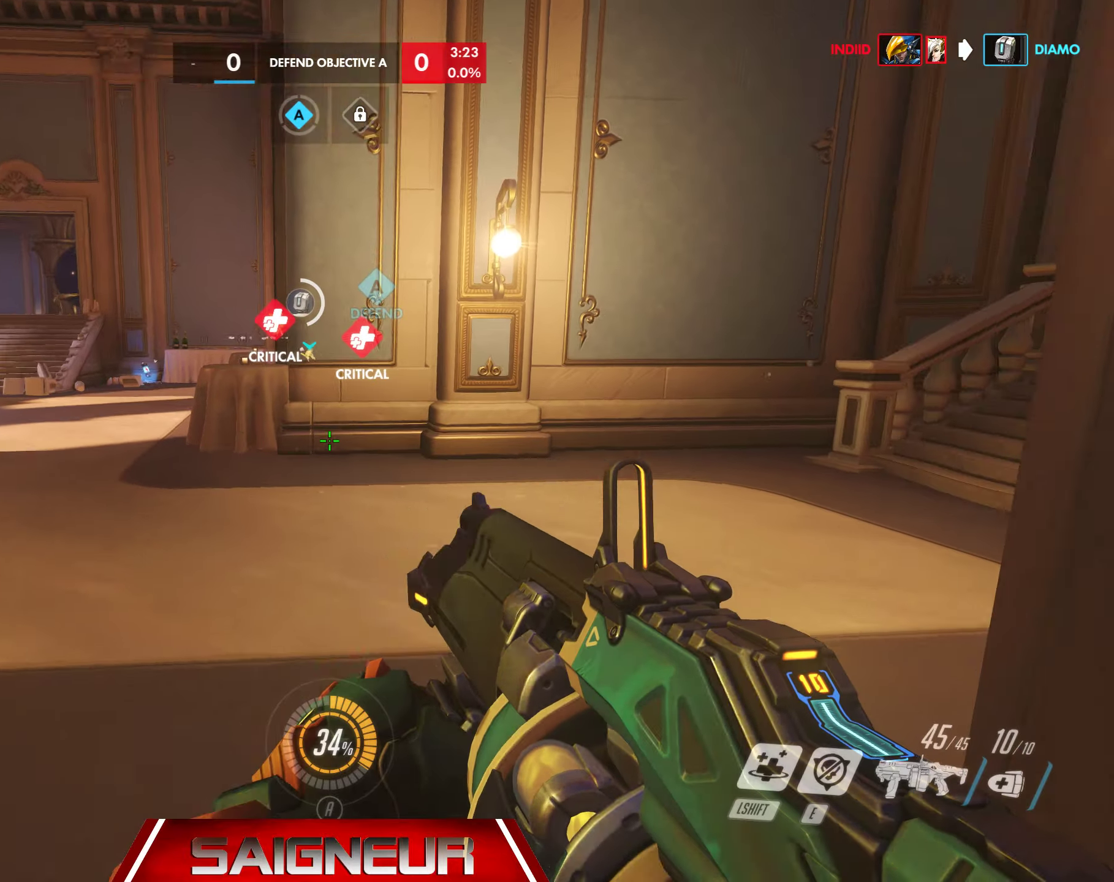
{"keys": ["w"], "mouse": [], "events": []}
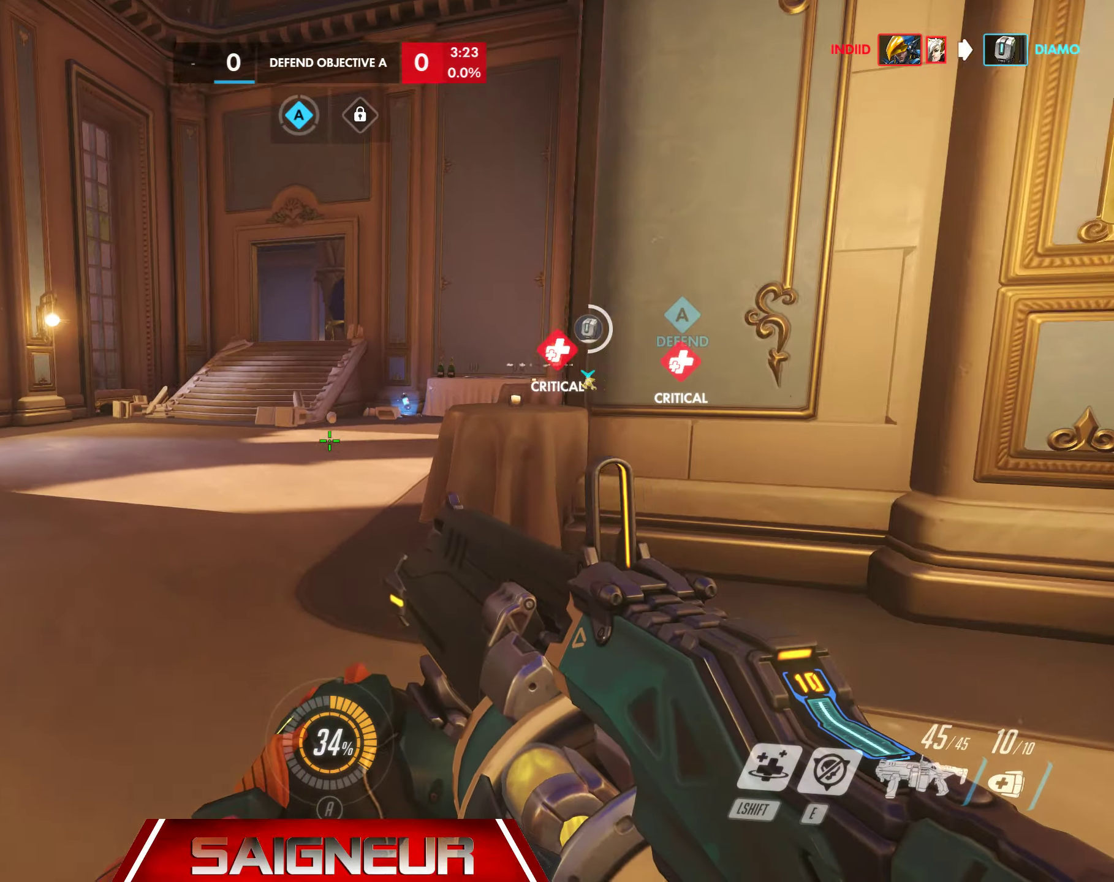
{"keys": ["w"], "mouse": [], "events": [[17, "tab", "down"], [333, "tab", "up"]]}
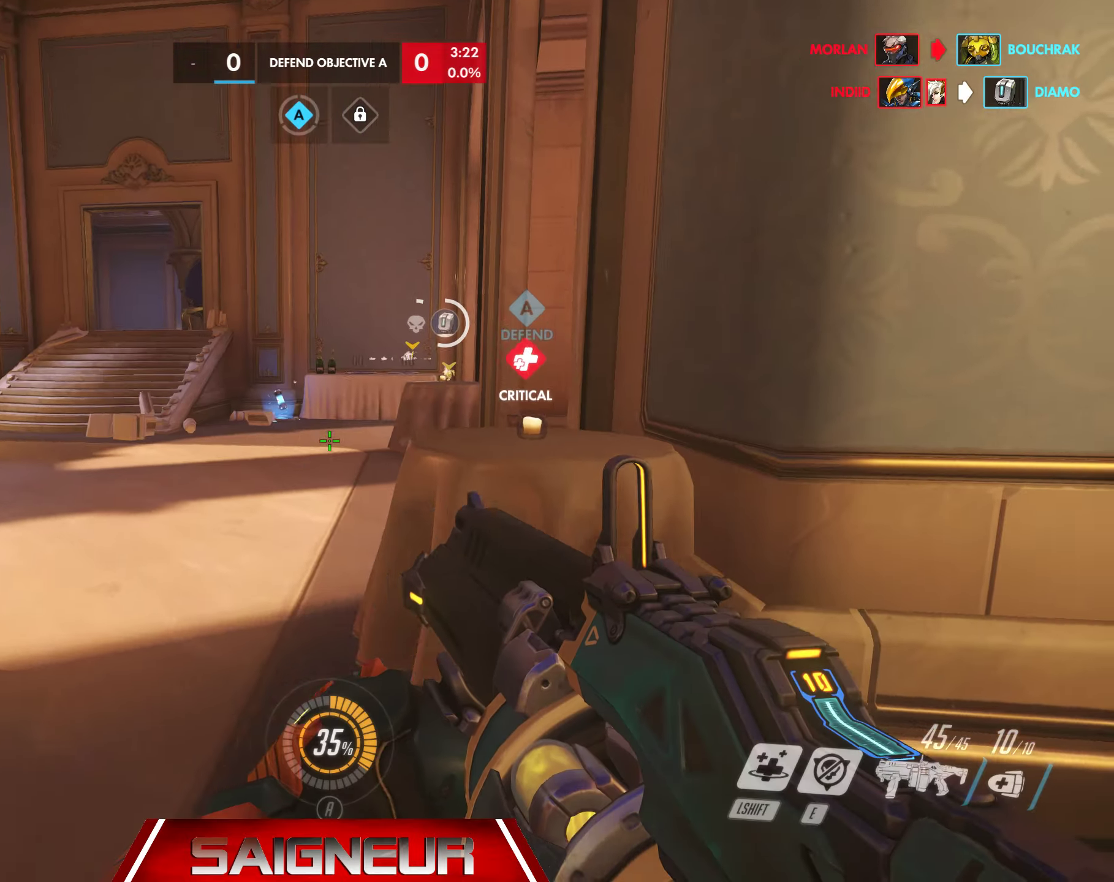
{"keys": ["w"], "mouse": [], "events": [[50, "space", "down"], [250, "space", "up"]]}
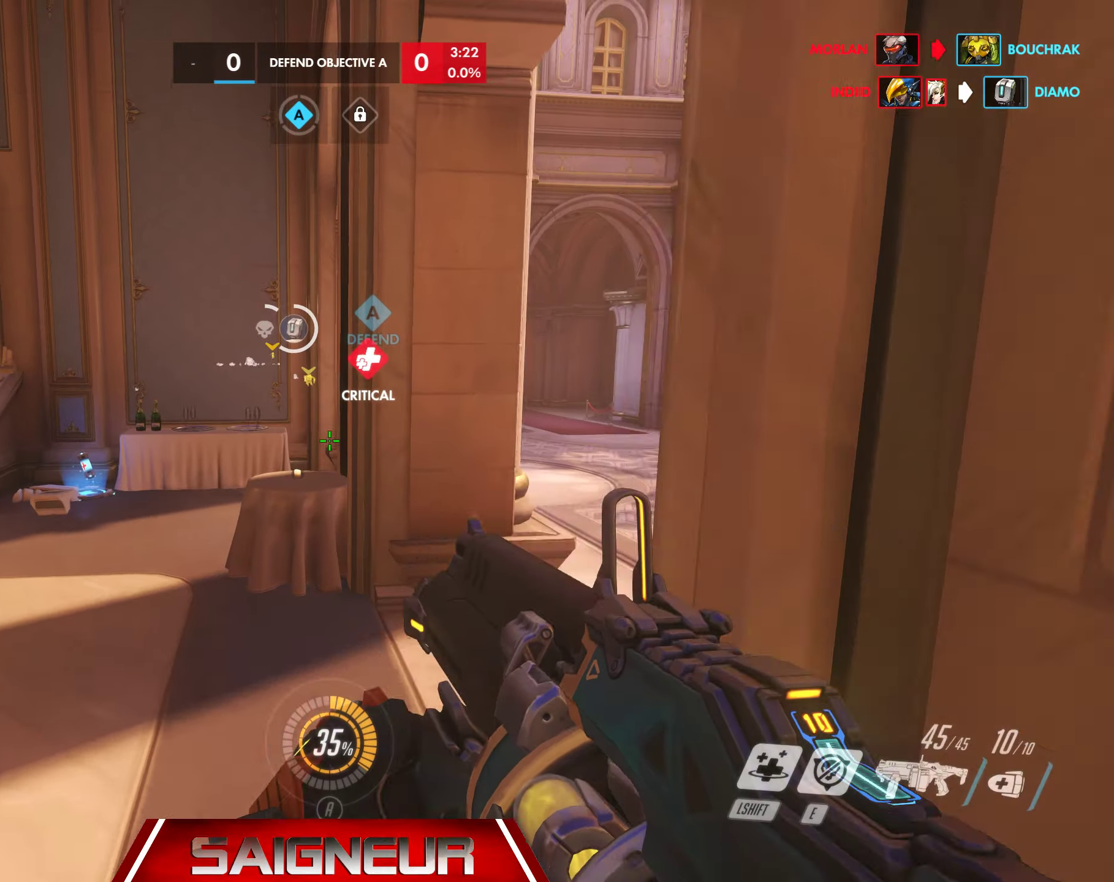
{"keys": ["d", "w"], "mouse": [], "events": [[50, "space", "down"], [217, "space", "up"], [400, "d", "down"]]}
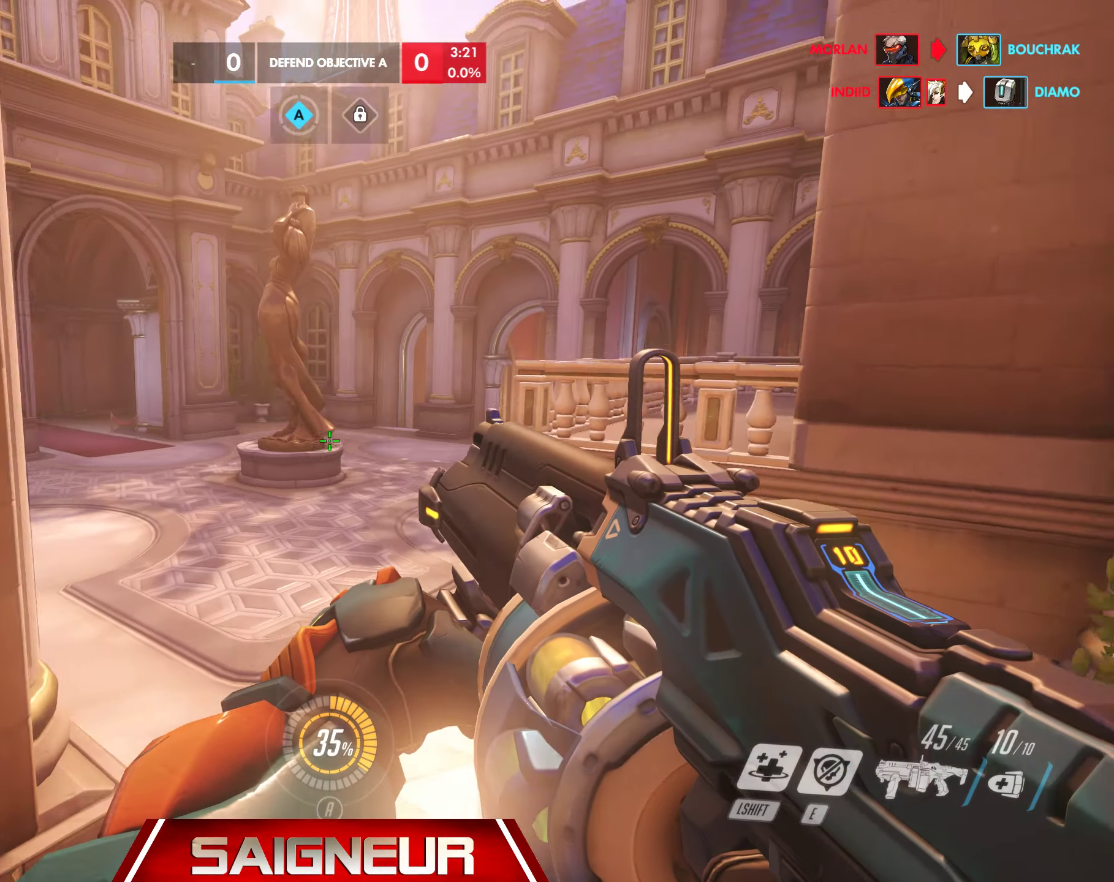
{"keys": ["w"], "mouse": [], "events": [[17, "d", "up"]]}
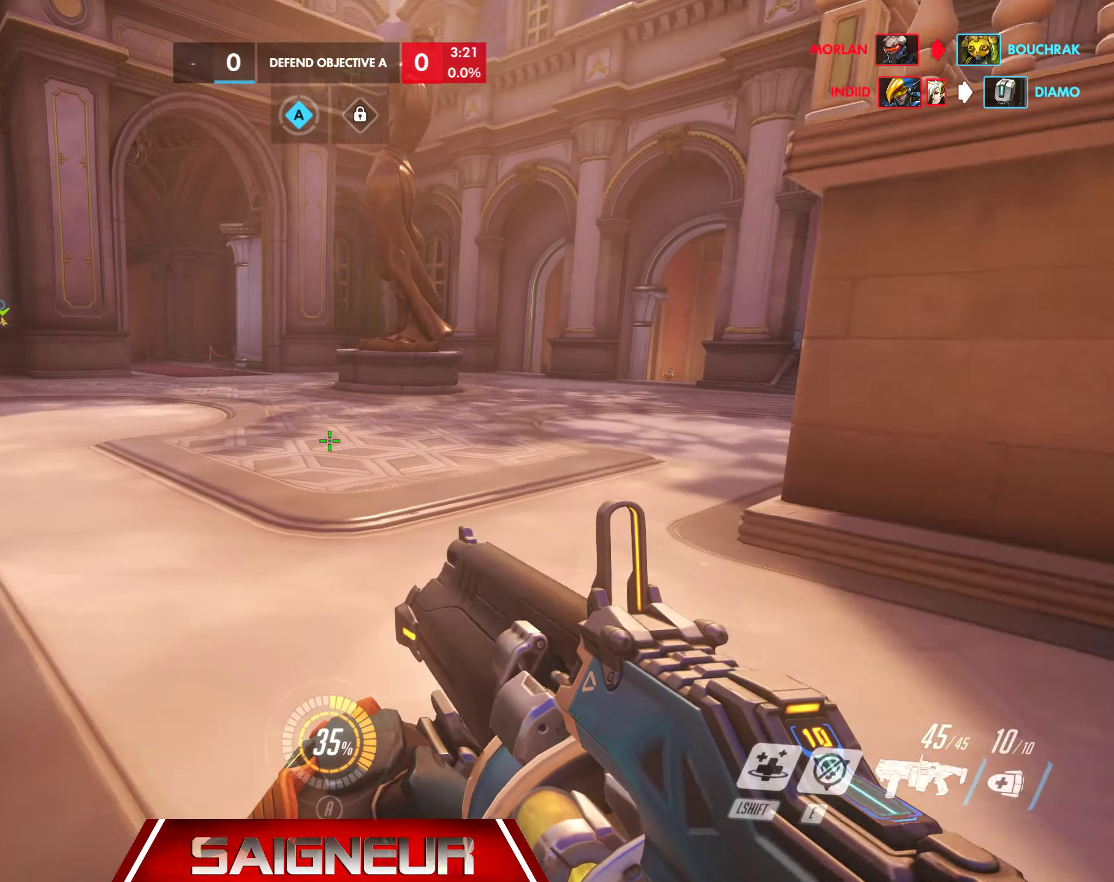
{"keys": ["tab", "w"], "mouse": [], "events": [[83, "space", "down"], [250, "space", "up"], [417, "tab", "down"]]}
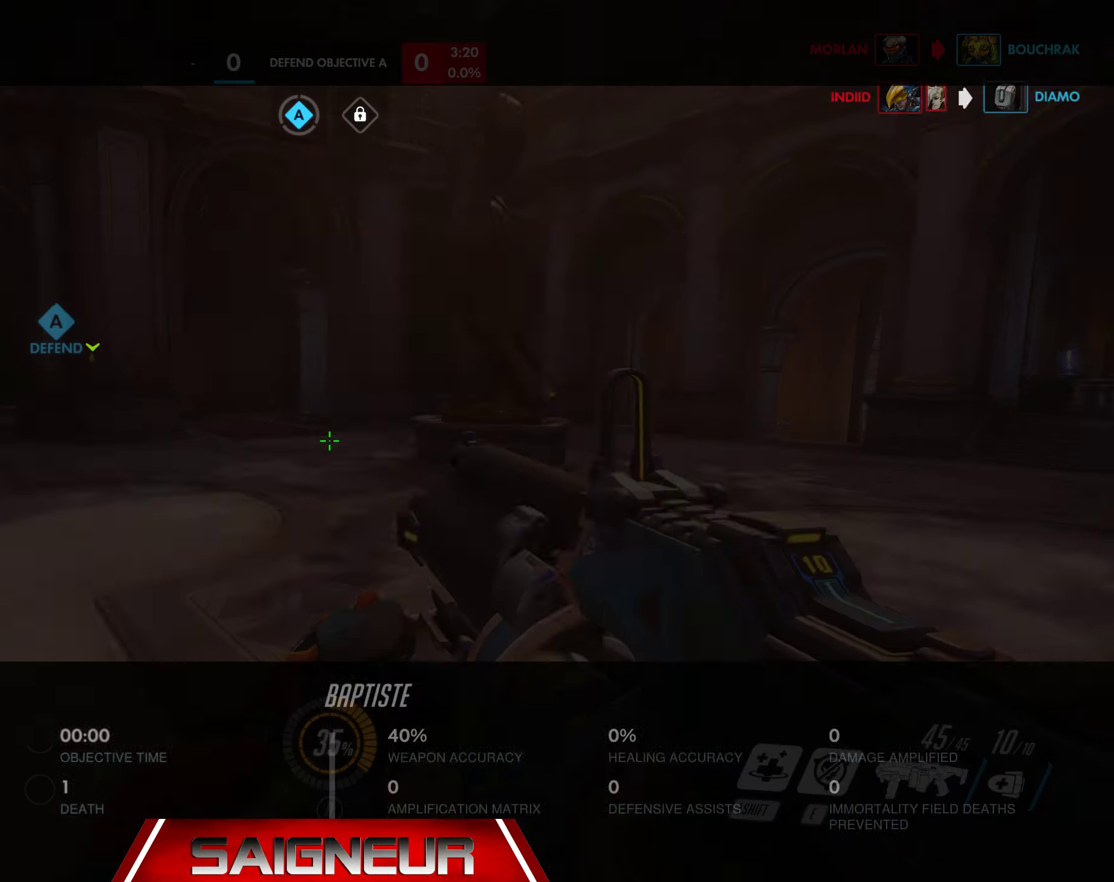
{"keys": ["space", "w"], "mouse": [], "events": [[367, "space", "down"], [433, "tab", "up"]]}
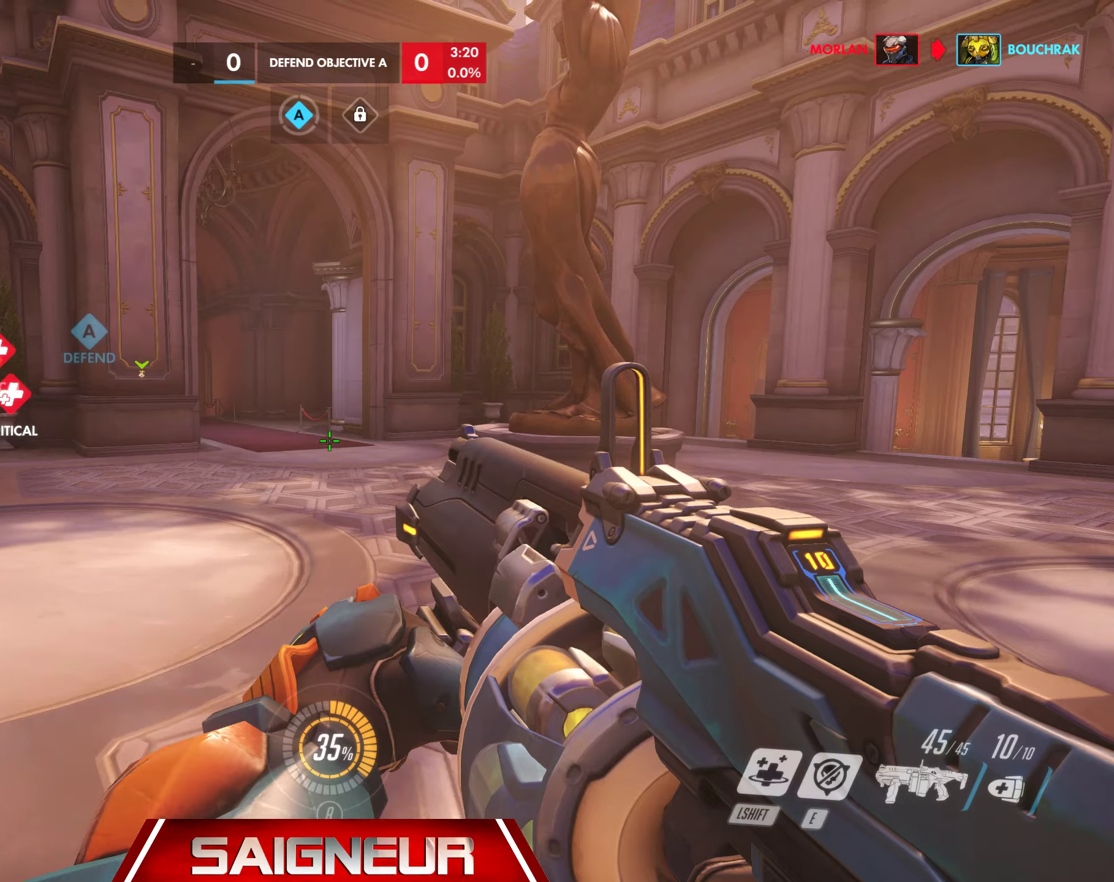
{"keys": ["w"], "mouse": [], "events": [[50, "space", "up"]]}
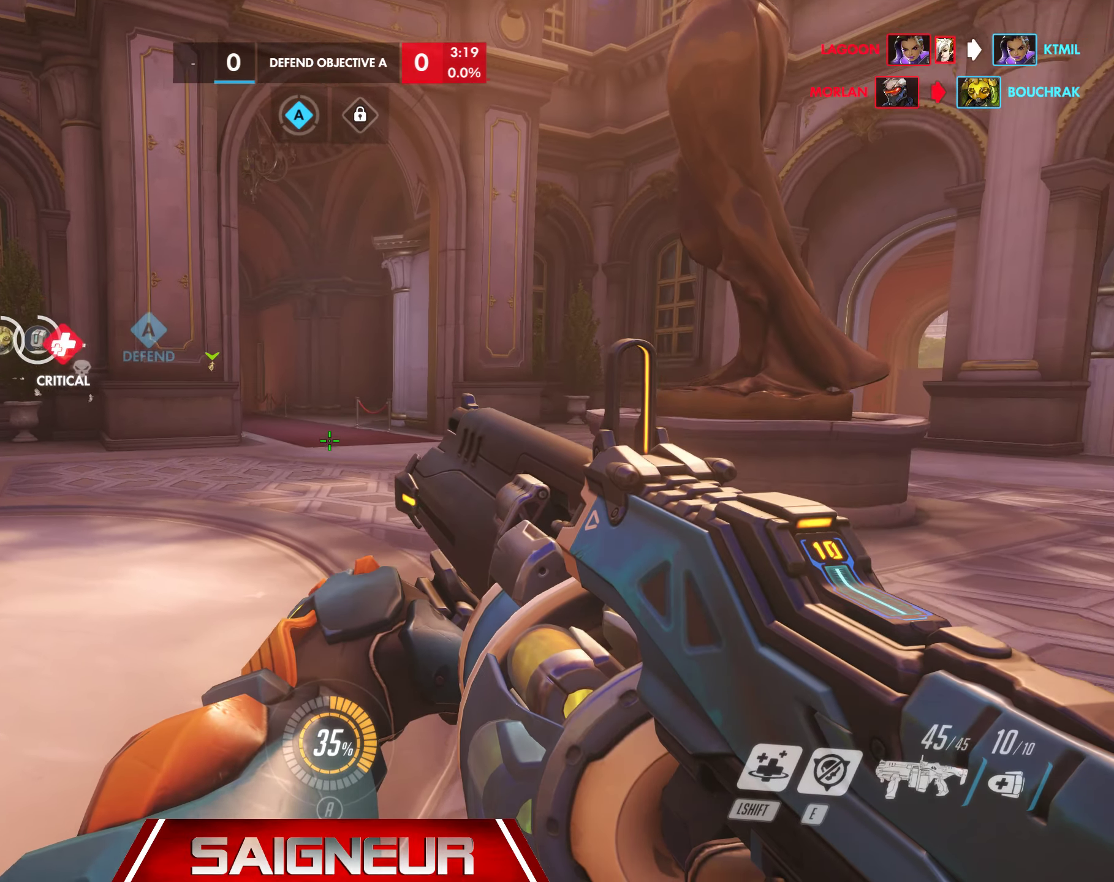
{"keys": ["w"], "mouse": [], "events": [[83, "space", "down"], [267, "space", "up"]]}
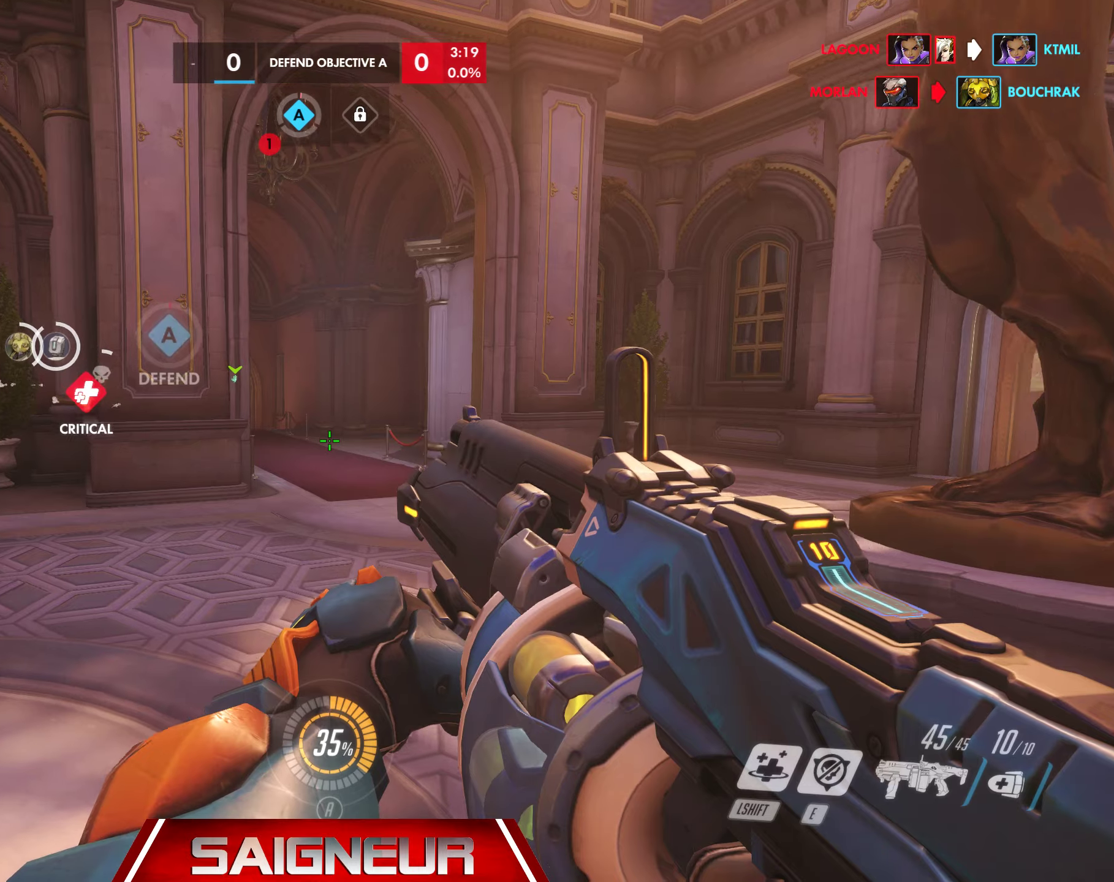
{"keys": ["w"], "mouse": [], "events": [[300, "space", "down"], [467, "space", "up"]]}
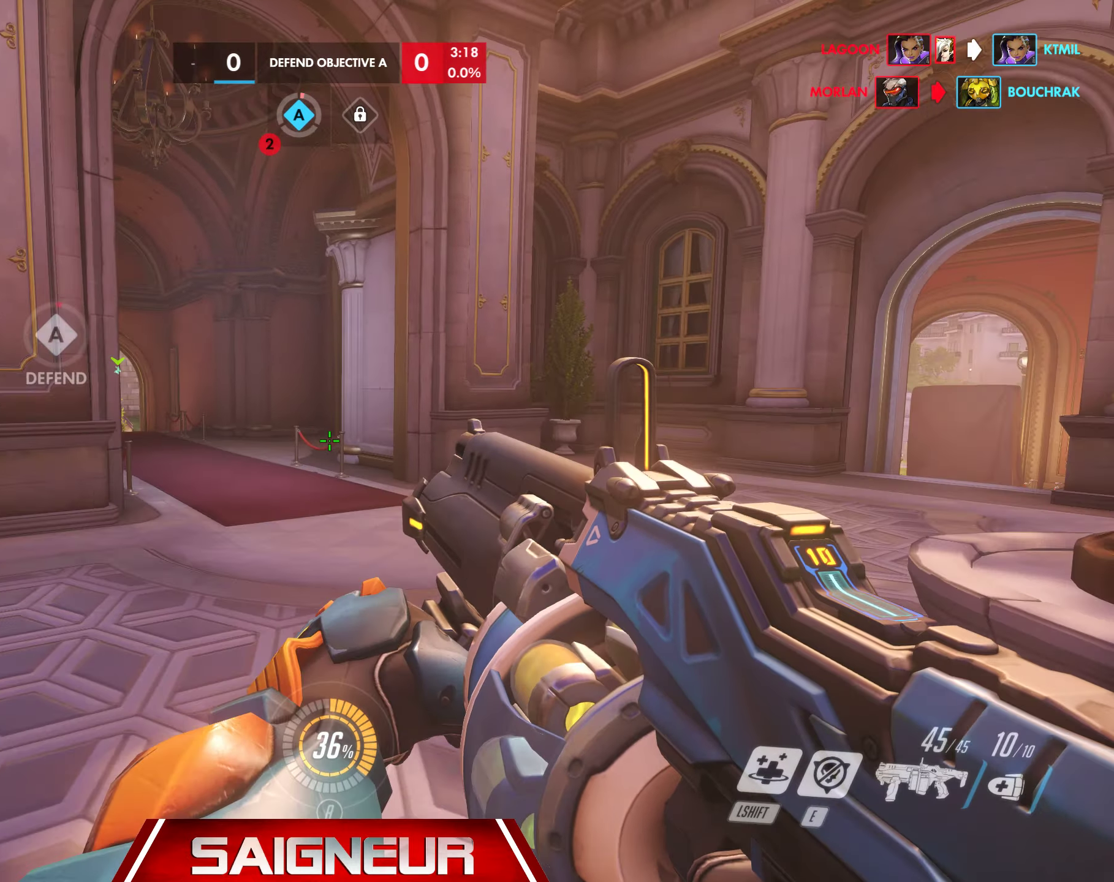
{"keys": ["tab", "w"], "mouse": [], "events": [[200, "tab", "down"]]}
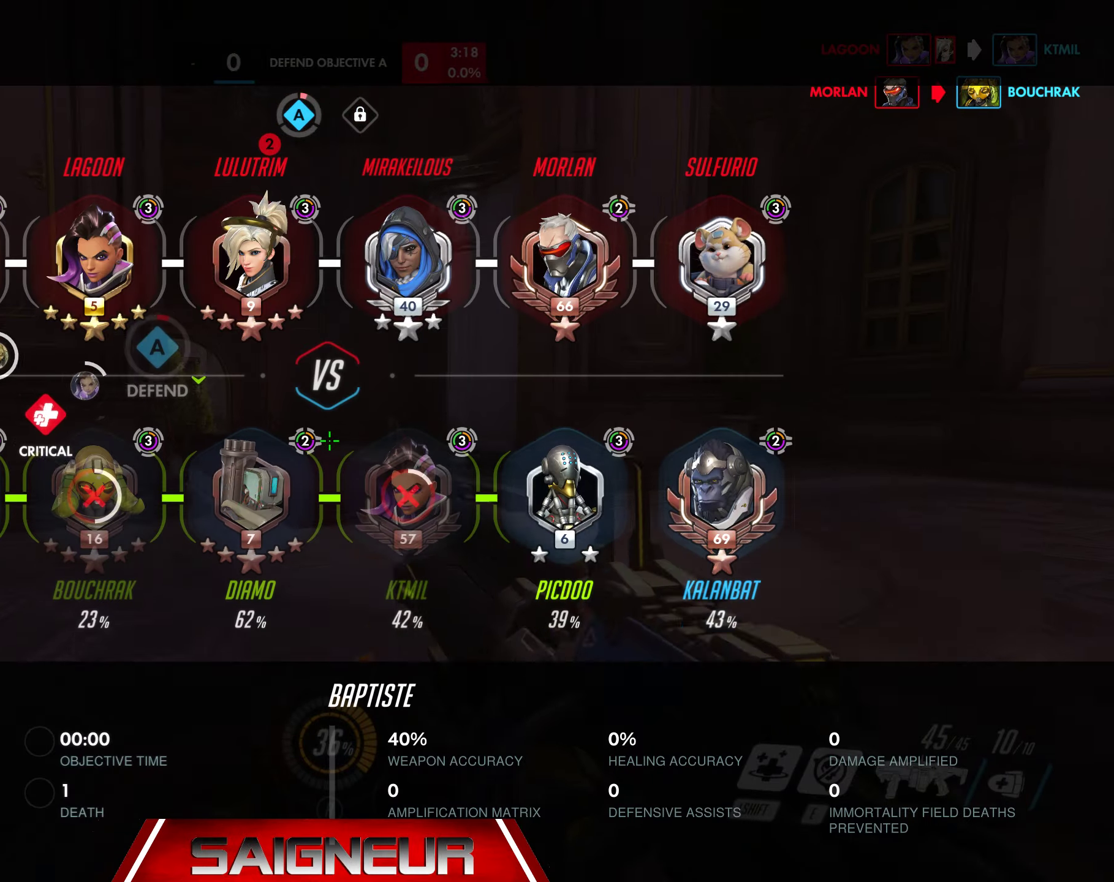
{"keys": ["w"], "mouse": [], "events": [[84, "space", "down"], [167, "tab", "up"], [284, "space", "up"]]}
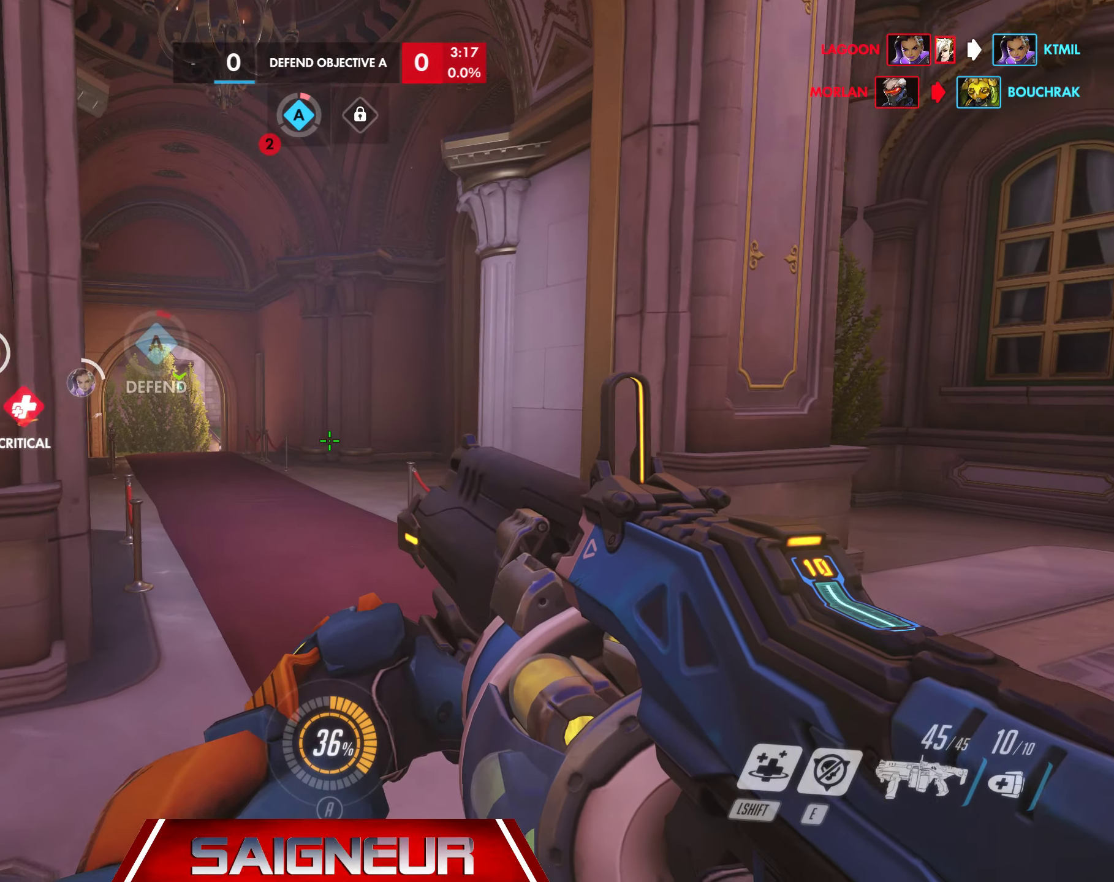
{"keys": ["space", "w"], "mouse": [], "events": [[350, "space", "down"]]}
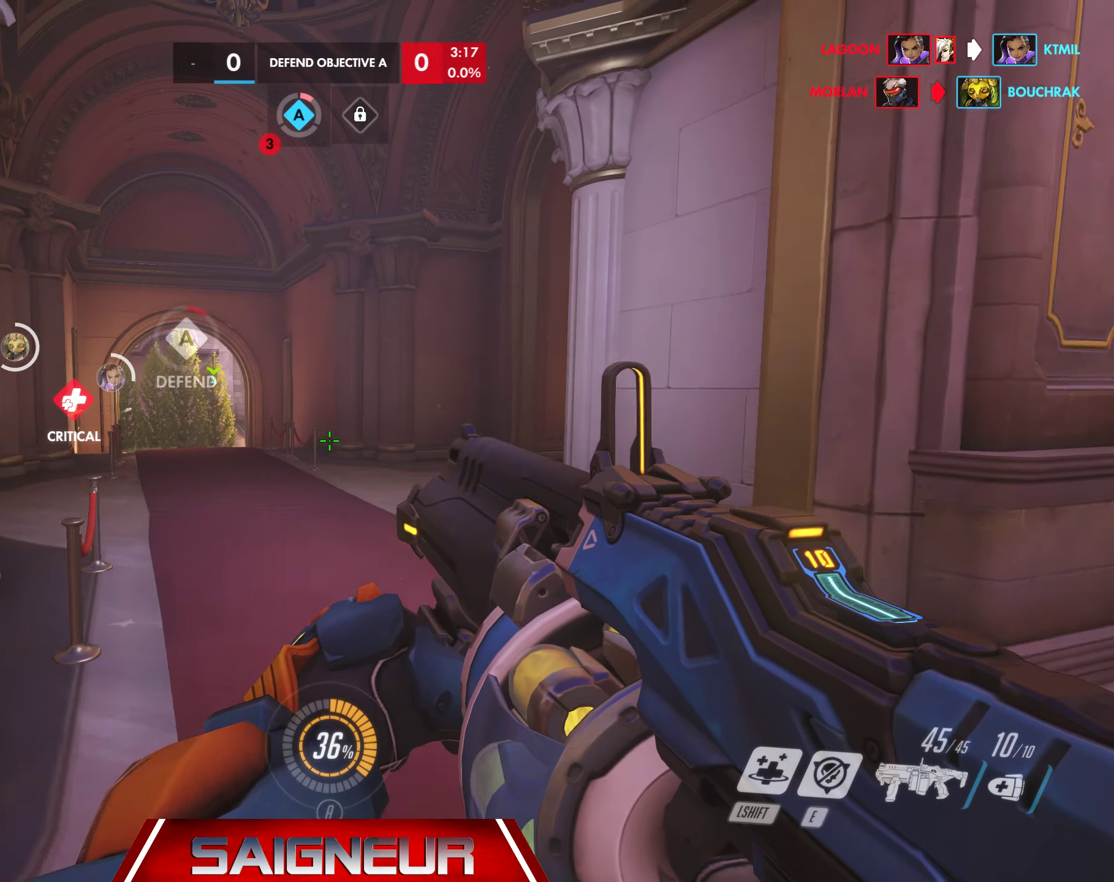
{"keys": ["w"], "mouse": [], "events": [[17, "space", "up"]]}
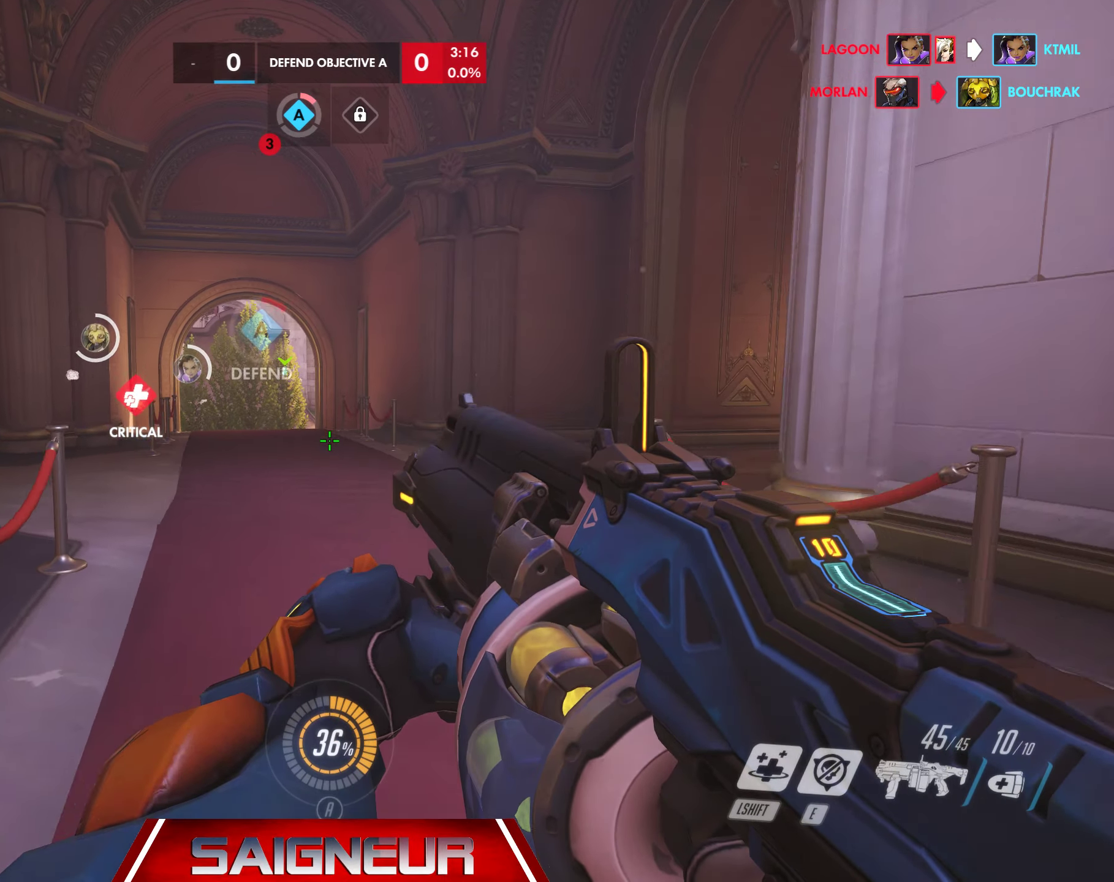
{"keys": ["w"], "mouse": [], "events": [[100, "space", "down"], [267, "space", "up"]]}
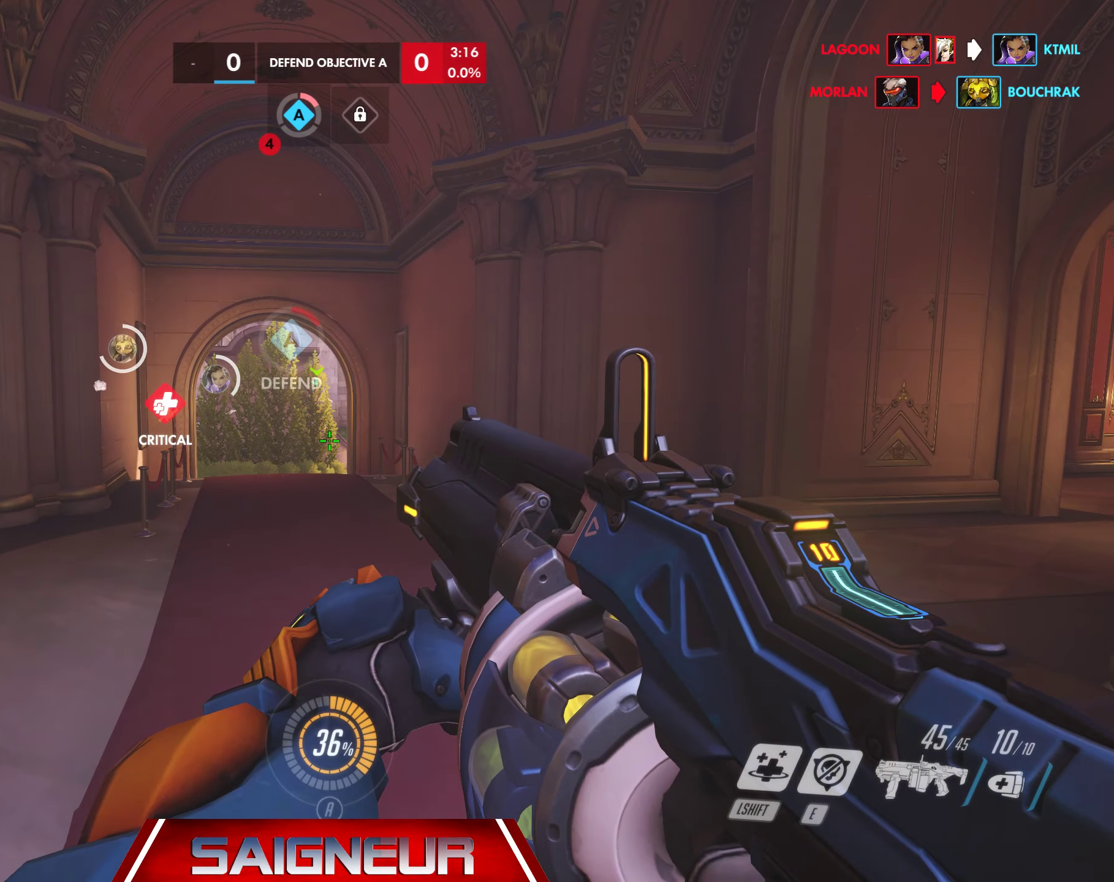
{"keys": ["w"], "mouse": [], "events": []}
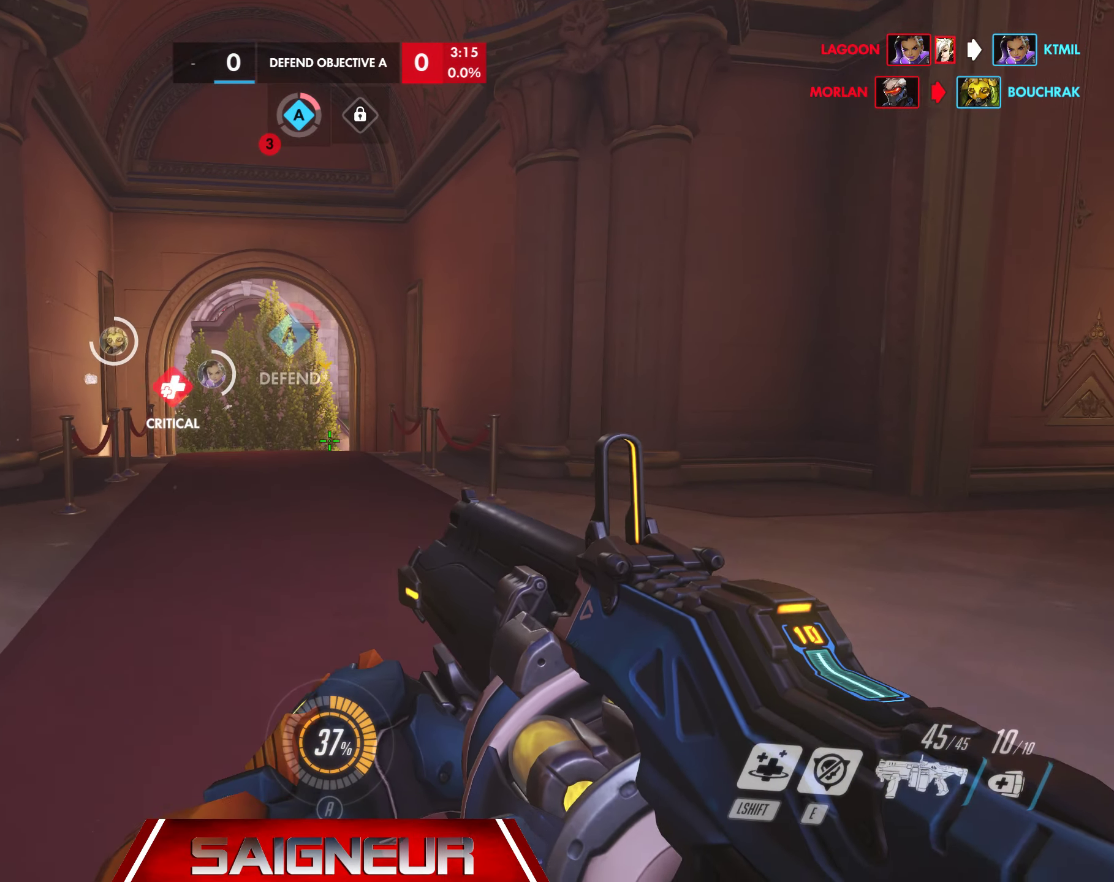
{"keys": ["d", "w"], "mouse": [], "events": [[84, "d", "down"]]}
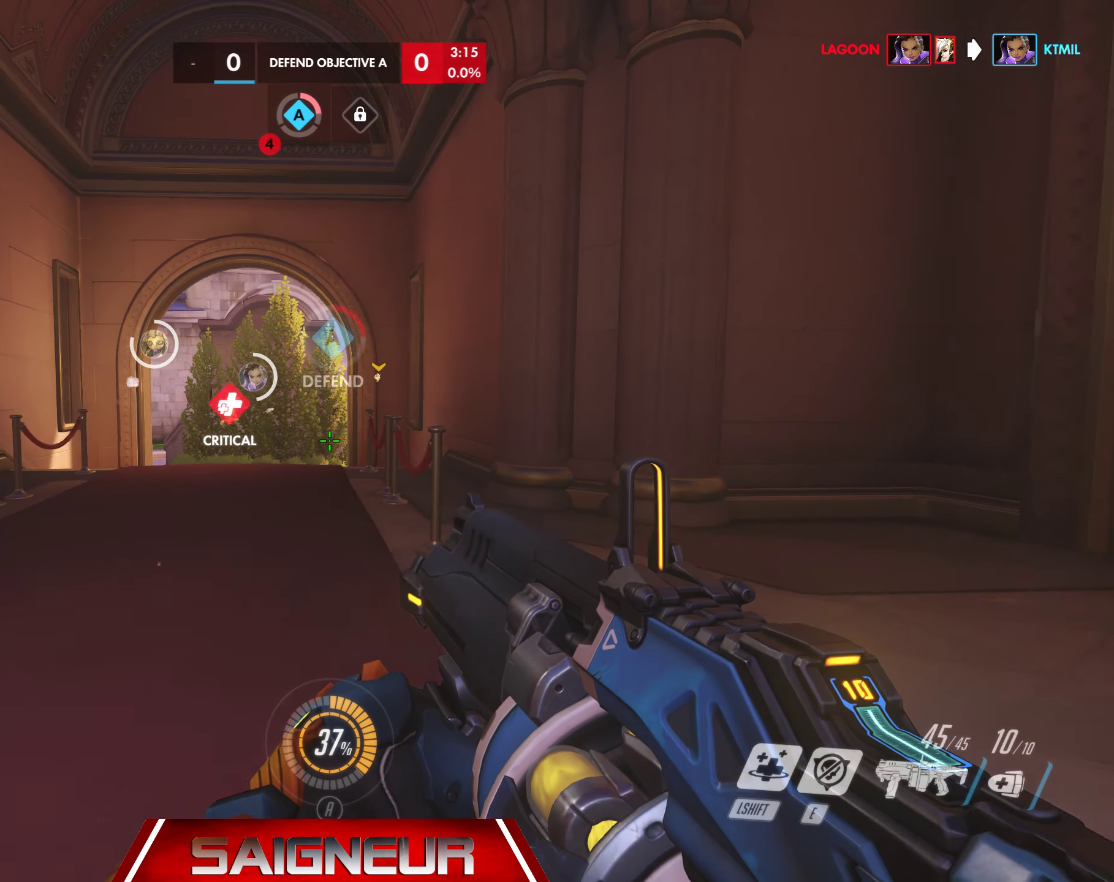
{"keys": ["a"], "mouse": [], "events": [[50, "d", "up"], [150, "a", "down"], [317, "w", "up"]]}
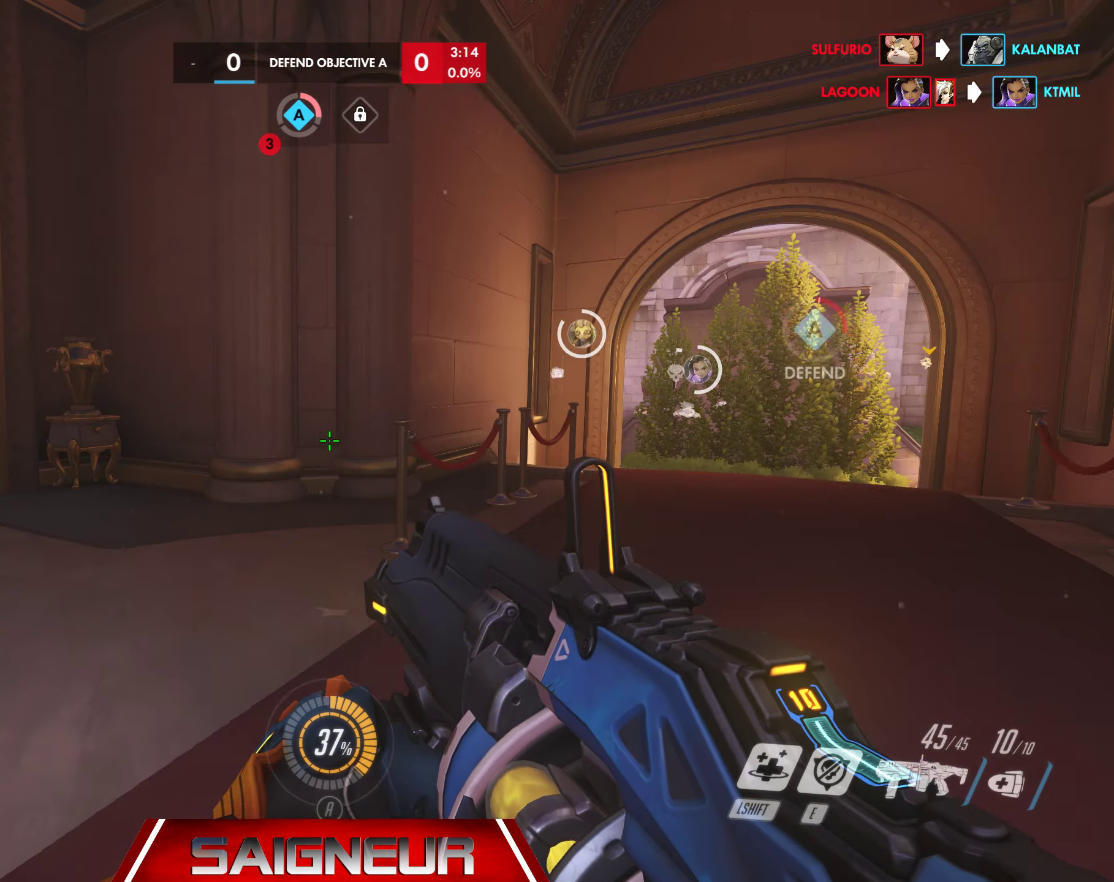
{"keys": ["a", "w"], "mouse": [], "events": [[217, "w", "down"]]}
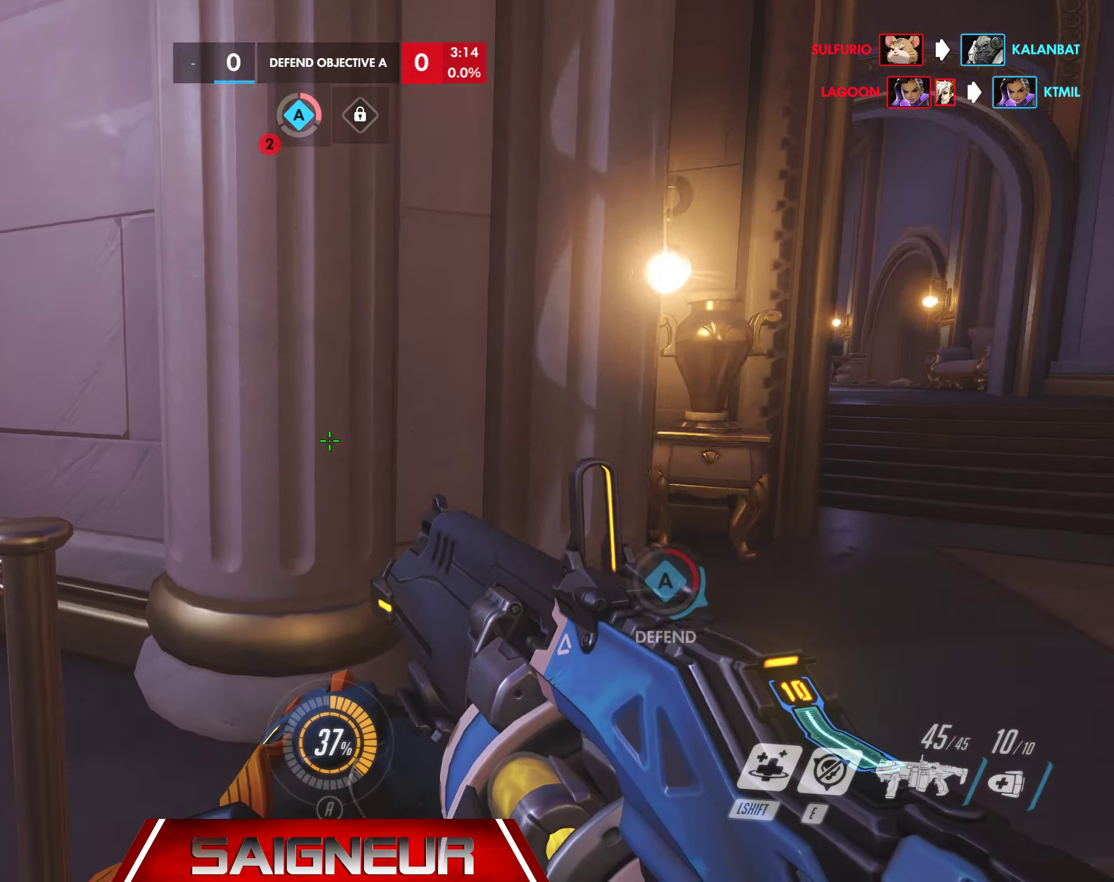
{"keys": ["tab", "w"], "mouse": [], "events": [[150, "a", "up"], [350, "tab", "down"]]}